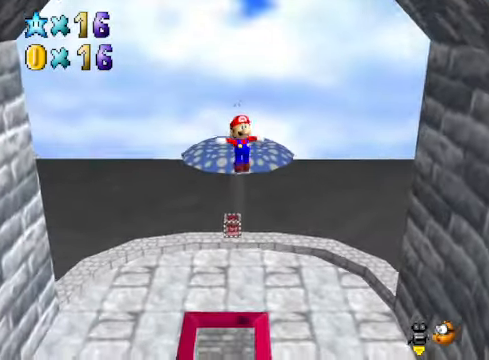
Gameplay with a controller (Xbox layout); each line is a JSON object with the inputs held at the frame after it. "events" lists button and stick changes between this image and that frame as [ms after this image, input, new state], when the widget could be followed in between.
{"buttons": [], "left_stick": "center", "right_stick": "center", "events": [[200, "left_stick", "center"], [367, "right_stick", "down-left"], [501, "right_stick", "center"]]}
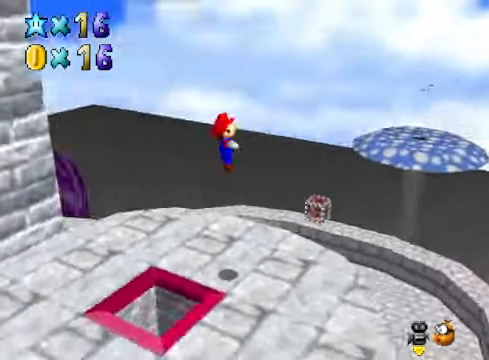
{"buttons": [], "left_stick": "center", "right_stick": "center", "events": [[100, "right_stick", "down-left"], [234, "right_stick", "center"]]}
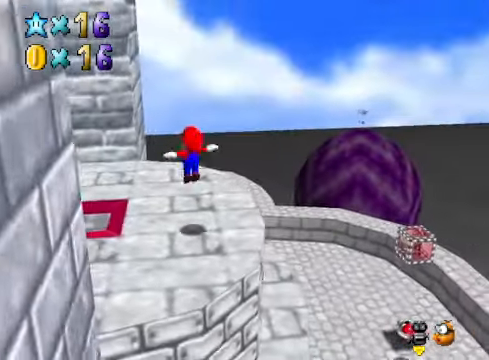
{"buttons": [], "left_stick": "center", "right_stick": "center", "events": [[234, "left_stick", "left"], [434, "left_stick", "center"]]}
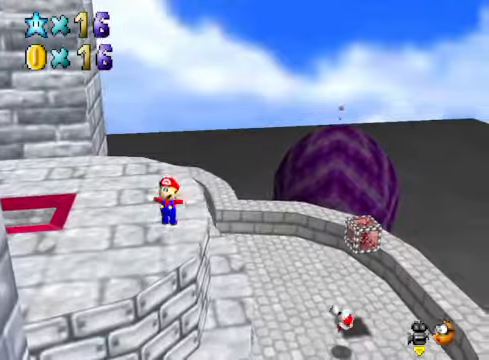
{"buttons": [], "left_stick": "down-left", "right_stick": "down-left", "events": [[234, "right_stick", "down-left"], [334, "left_stick", "down-left"], [401, "right_stick", "center"], [468, "right_stick", "down-left"]]}
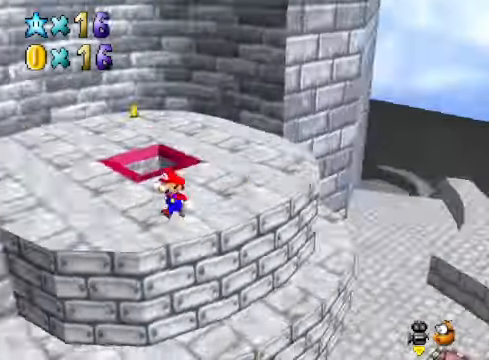
{"buttons": [], "left_stick": "left", "right_stick": "center", "events": [[100, "left_stick", "left"], [167, "right_stick", "center"], [367, "A", "down"], [434, "A", "up"]]}
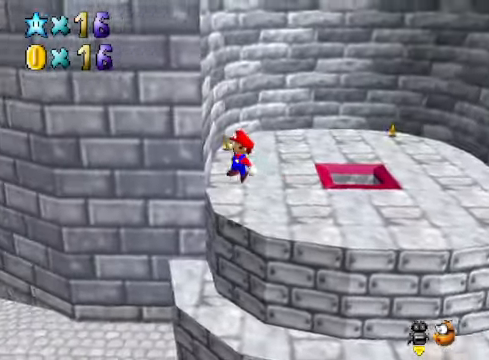
{"buttons": [], "left_stick": "up-left", "right_stick": "center", "events": [[434, "left_stick", "up-left"]]}
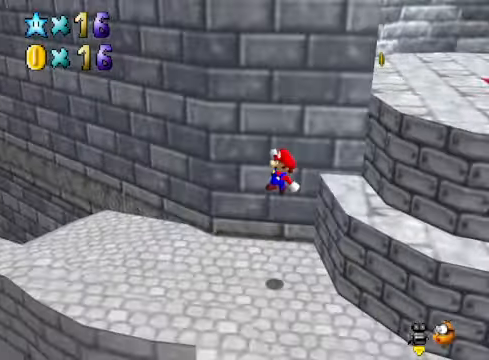
{"buttons": ["X"], "left_stick": "up-left", "right_stick": "center", "events": [[501, "X", "down"]]}
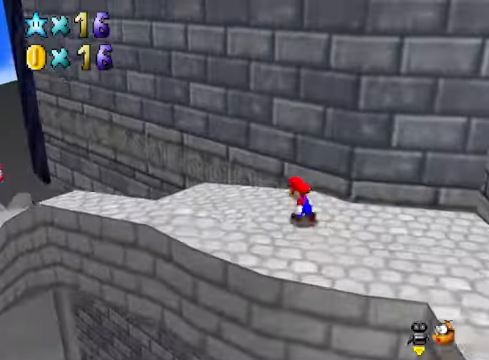
{"buttons": [], "left_stick": "left", "right_stick": "center", "events": [[133, "X", "up"], [133, "left_stick", "left"]]}
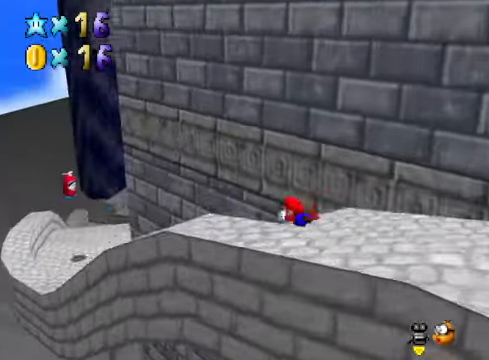
{"buttons": [], "left_stick": "left", "right_stick": "center", "events": [[100, "A", "down"], [200, "A", "up"], [267, "A", "down"], [400, "A", "up"]]}
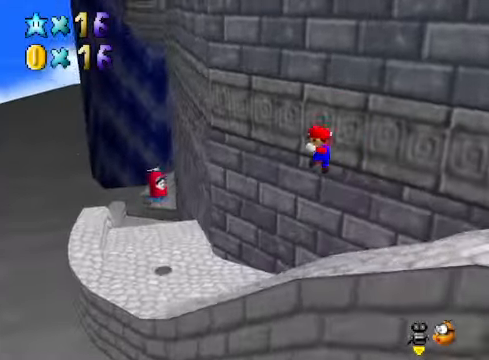
{"buttons": [], "left_stick": "up-left", "right_stick": "center", "events": [[267, "left_stick", "up-left"]]}
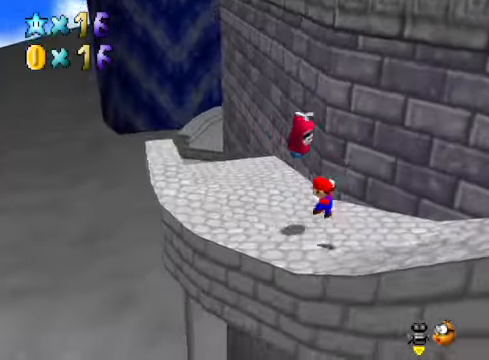
{"buttons": [], "left_stick": "up-left", "right_stick": "center", "events": [[300, "X", "down"], [434, "X", "up"]]}
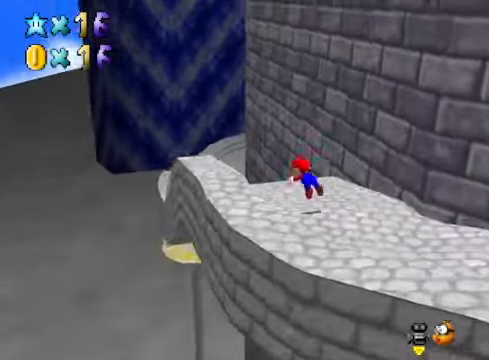
{"buttons": [], "left_stick": "up-right", "right_stick": "center", "events": [[200, "left_stick", "up-right"], [300, "A", "down"], [367, "A", "up"]]}
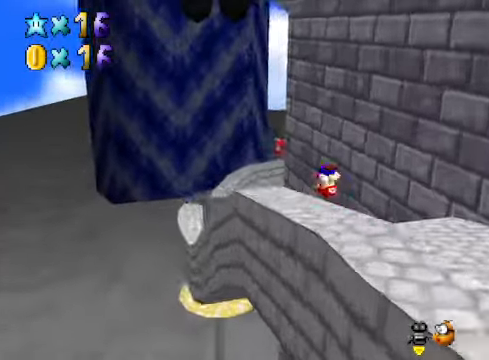
{"buttons": [], "left_stick": "left", "right_stick": "center", "events": [[100, "right_stick", "down-right"], [200, "left_stick", "center"], [267, "right_stick", "center"], [333, "left_stick", "left"]]}
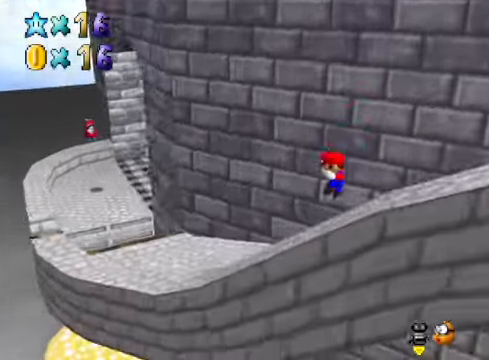
{"buttons": ["A", "L2"], "left_stick": "up-left", "right_stick": "center", "events": [[134, "left_stick", "up-left"], [402, "L2", "down"], [468, "A", "down"]]}
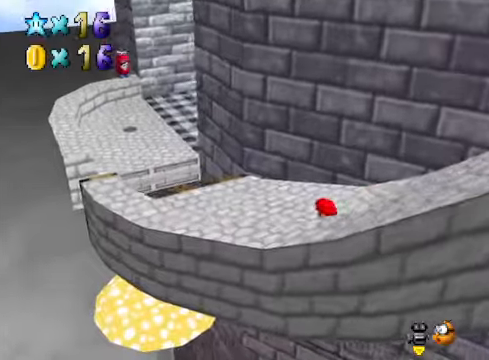
{"buttons": [], "left_stick": "up-right", "right_stick": "center", "events": [[100, "A", "up"], [133, "L2", "up"], [334, "left_stick", "center"], [401, "left_stick", "up-right"]]}
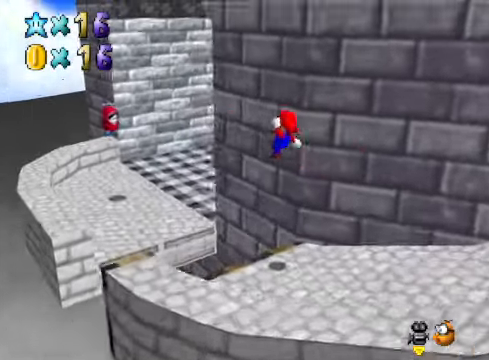
{"buttons": [], "left_stick": "up", "right_stick": "down-right", "events": [[367, "left_stick", "up"], [434, "right_stick", "down-right"]]}
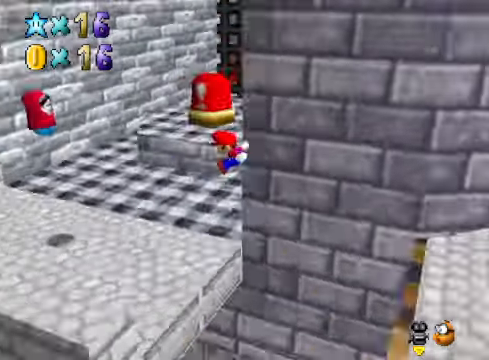
{"buttons": [], "left_stick": "up-left", "right_stick": "center", "events": [[100, "right_stick", "center"], [133, "left_stick", "center"], [300, "left_stick", "up-left"]]}
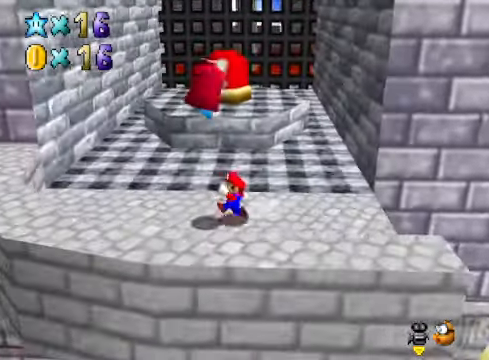
{"buttons": [], "left_stick": "up-right", "right_stick": "center", "events": [[167, "left_stick", "up"], [233, "A", "down"], [233, "X", "down"], [334, "A", "up"], [334, "X", "up"], [367, "left_stick", "up-right"]]}
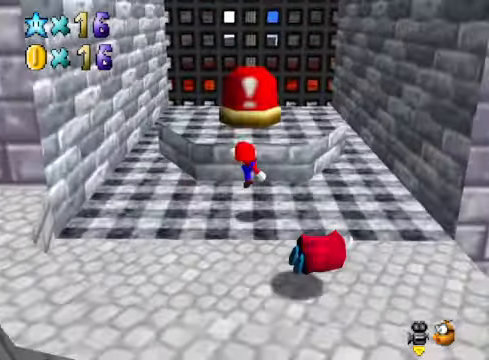
{"buttons": [], "left_stick": "up", "right_stick": "center", "events": [[66, "left_stick", "up"], [133, "A", "down"], [334, "A", "up"]]}
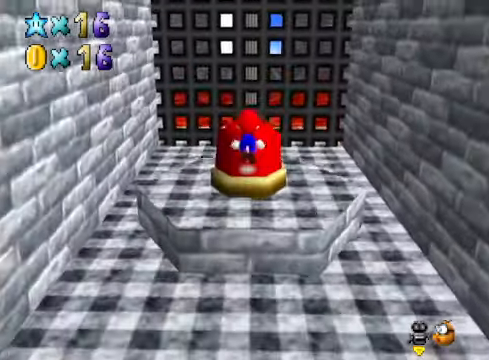
{"buttons": [], "left_stick": "center", "right_stick": "center", "events": [[66, "left_stick", "center"], [167, "L2", "down"], [367, "L2", "up"]]}
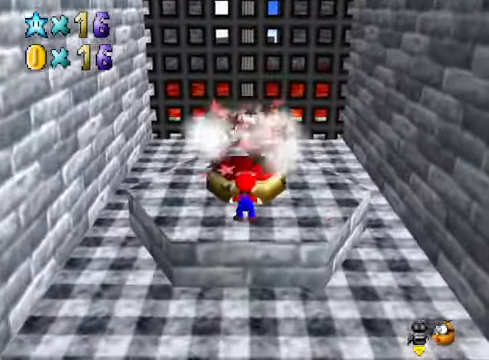
{"buttons": [], "left_stick": "center", "right_stick": "center", "events": []}
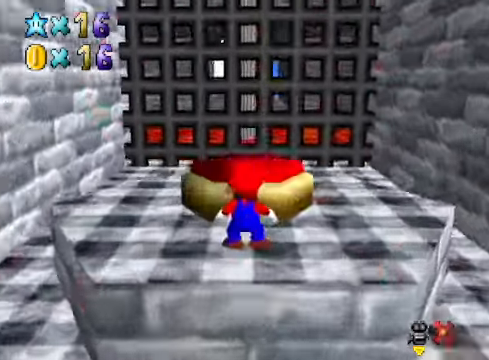
{"buttons": [], "left_stick": "center", "right_stick": "center", "events": []}
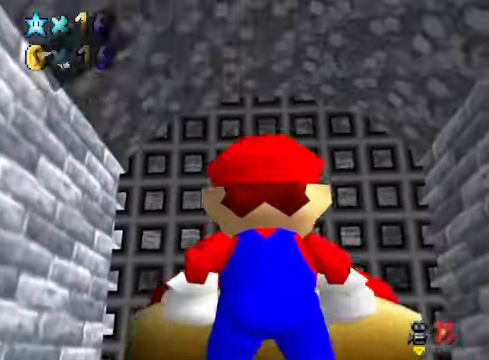
{"buttons": [], "left_stick": "center", "right_stick": "center", "events": []}
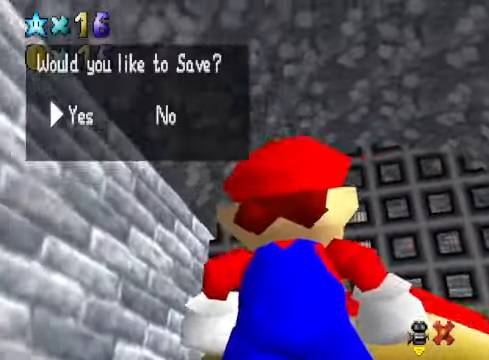
{"buttons": [], "left_stick": "center", "right_stick": "center", "events": [[100, "A", "down"], [200, "A", "up"]]}
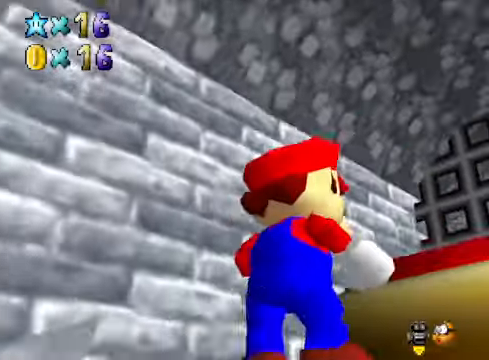
{"buttons": [], "left_stick": "center", "right_stick": "center", "events": []}
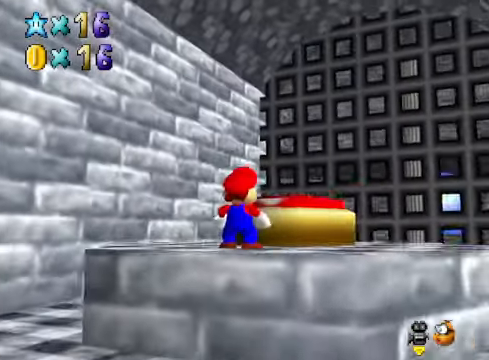
{"buttons": [], "left_stick": "down", "right_stick": "center", "events": [[33, "left_stick", "down"], [167, "A", "down"], [167, "X", "down"], [300, "A", "up"], [300, "X", "up"]]}
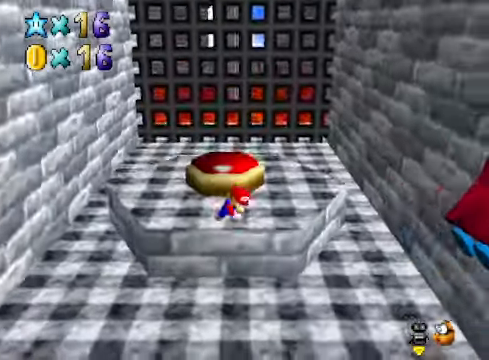
{"buttons": [], "left_stick": "down", "right_stick": "center", "events": [[234, "right_stick", "down-right"], [401, "right_stick", "center"]]}
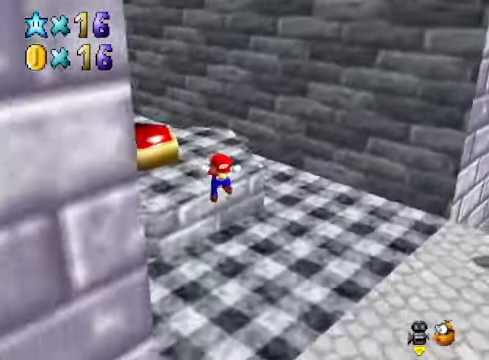
{"buttons": [], "left_stick": "down-right", "right_stick": "center", "events": [[67, "left_stick", "down-right"]]}
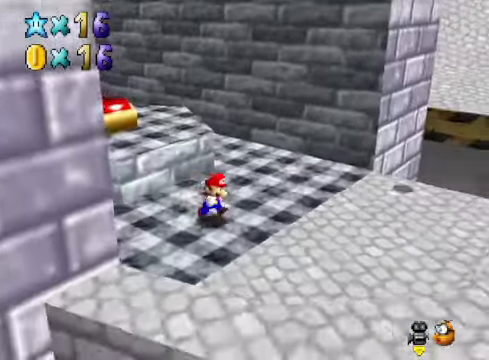
{"buttons": [], "left_stick": "right", "right_stick": "center", "events": [[467, "left_stick", "right"]]}
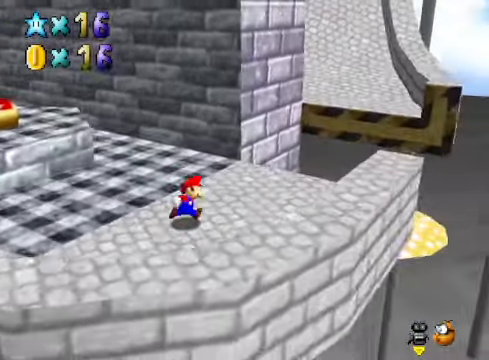
{"buttons": [], "left_stick": "up-right", "right_stick": "center", "events": [[133, "left_stick", "up-right"], [300, "L2", "down"], [367, "A", "down"], [501, "A", "up"], [501, "L2", "up"]]}
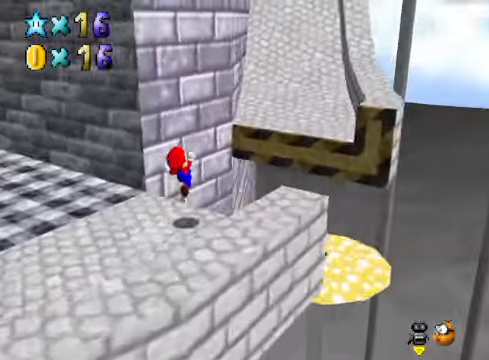
{"buttons": [], "left_stick": "up-right", "right_stick": "center", "events": []}